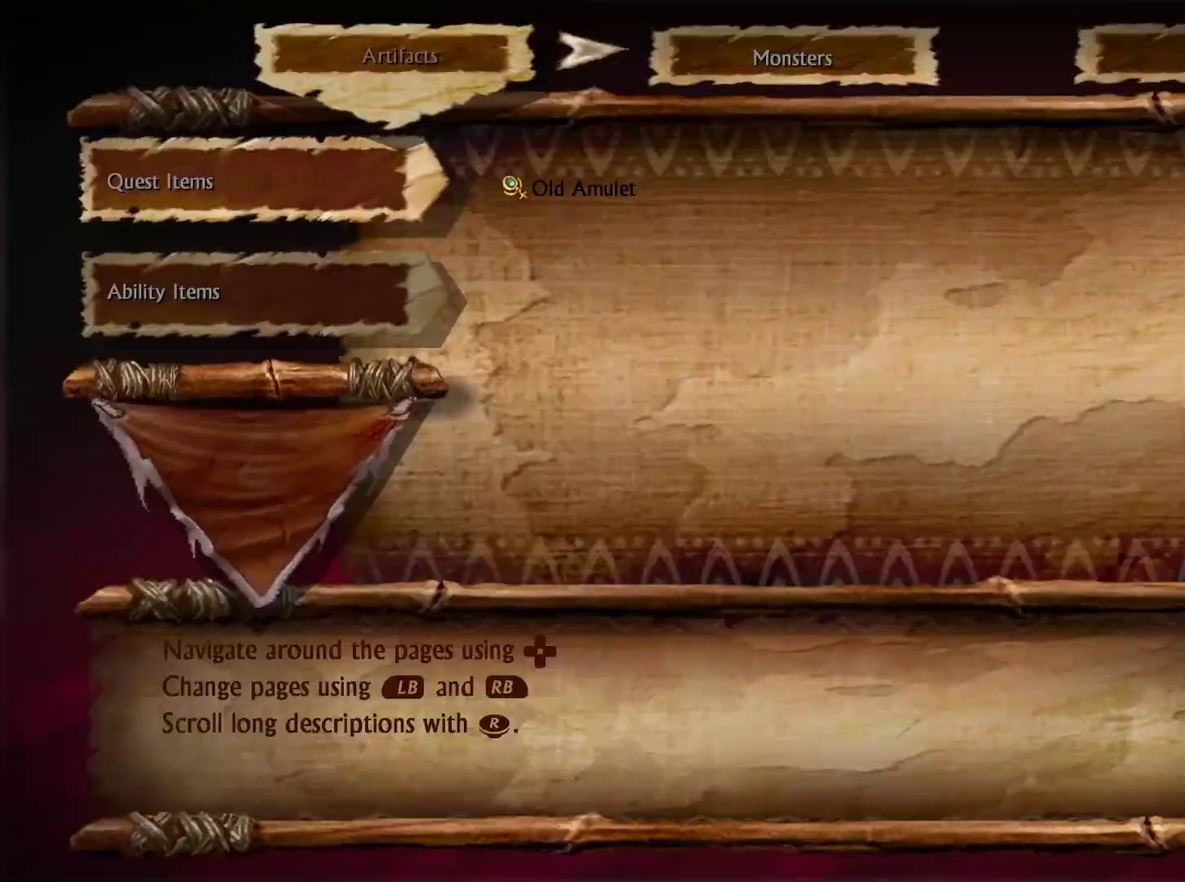
Gameplay with a controller (Xbox layout); each line is a JSON object with the inputs held at the frame after it (dt_ms = milliseconds from this image to that frame). "events" lists button and stick changes between this image and that frame as [ms after this image, input, new state], when the widget could be followed in between.
{"dt_ms": 400, "buttons": [], "left_stick": "up-right", "right_stick": "right", "events": [[166, "R1", "down"], [250, "R1", "up"], [266, "left_stick", "up"], [316, "right_stick", "right"], [350, "left_stick", "up-right"]]}
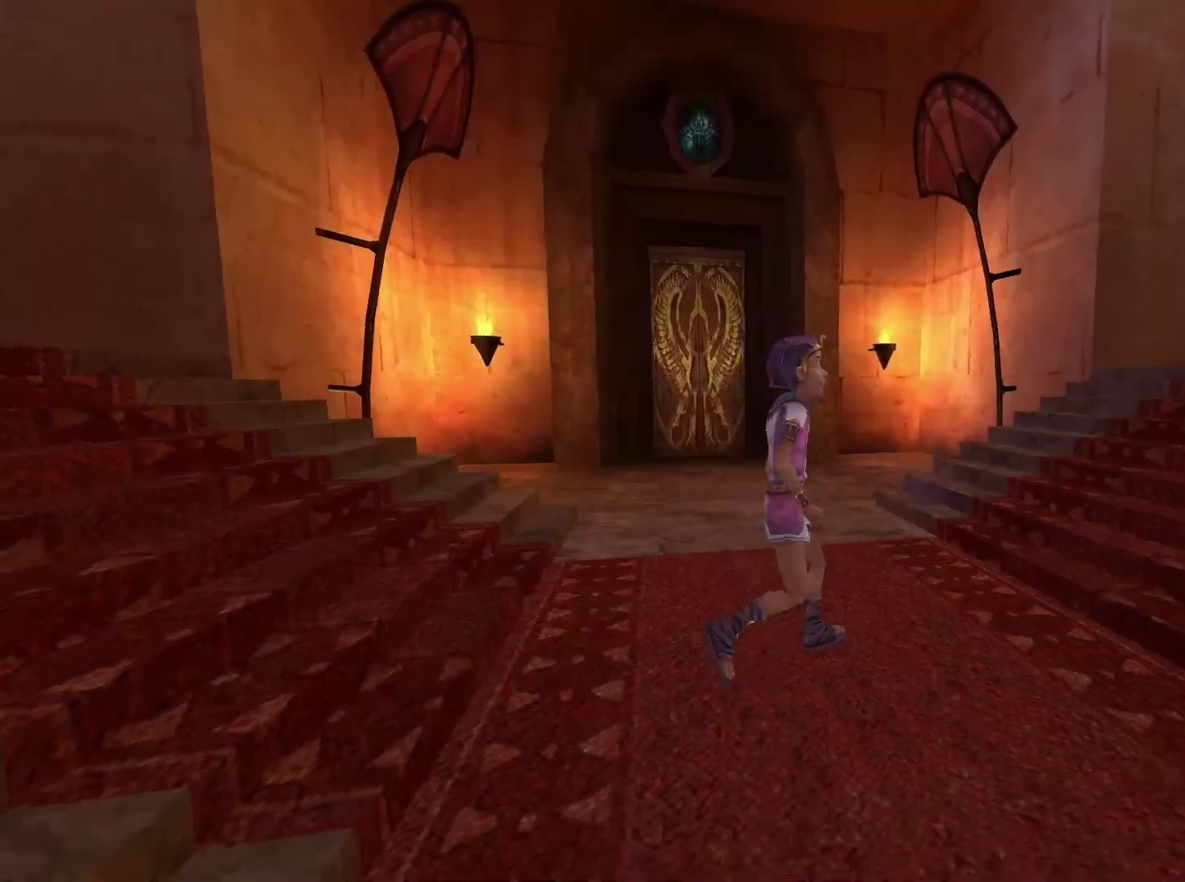
{"dt_ms": 600, "buttons": [], "left_stick": "up", "right_stick": "center", "events": [[233, "left_stick", "up"], [416, "right_stick", "center"]]}
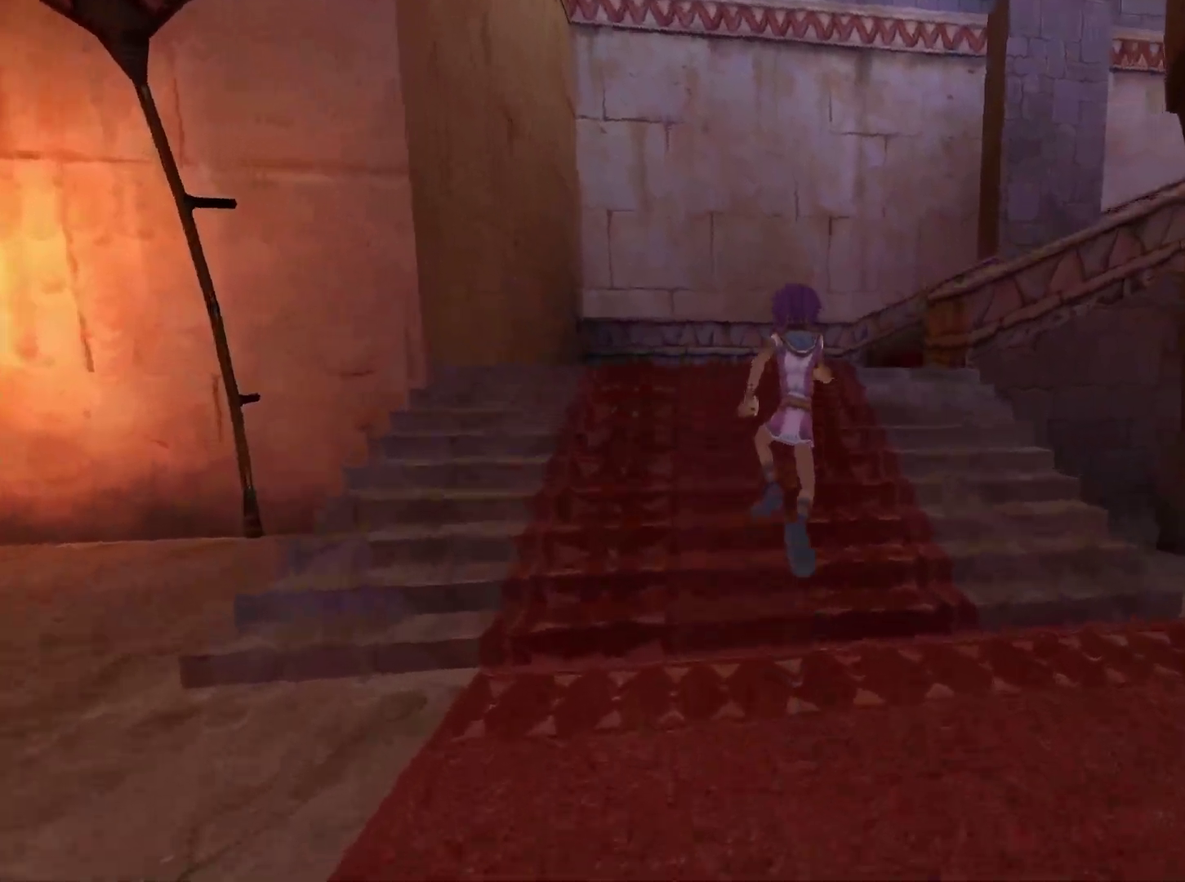
{"dt_ms": 500, "buttons": [], "left_stick": "center", "right_stick": "center", "events": [[133, "right_stick", "right"], [183, "left_stick", "center"], [183, "right_stick", "center"]]}
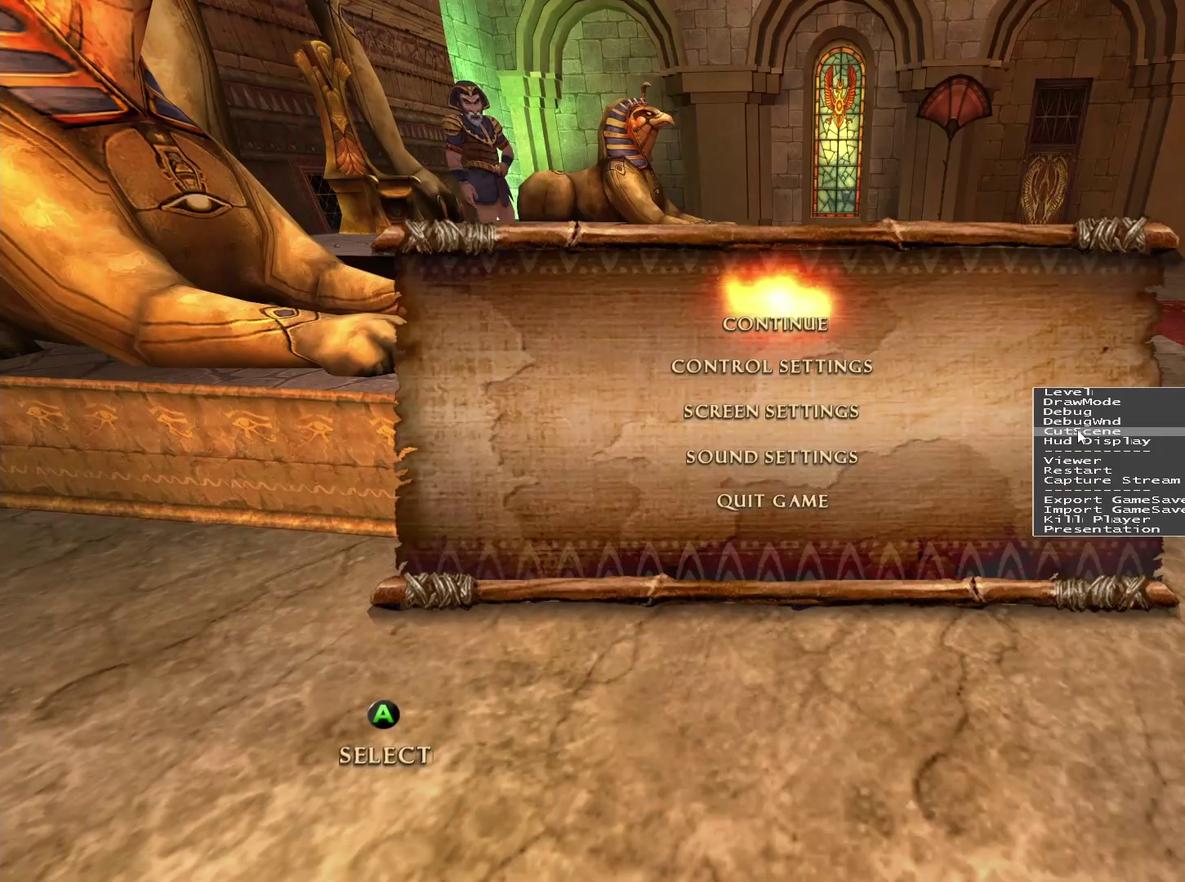
{"dt_ms": 500, "buttons": [], "left_stick": "center", "right_stick": "center", "events": []}
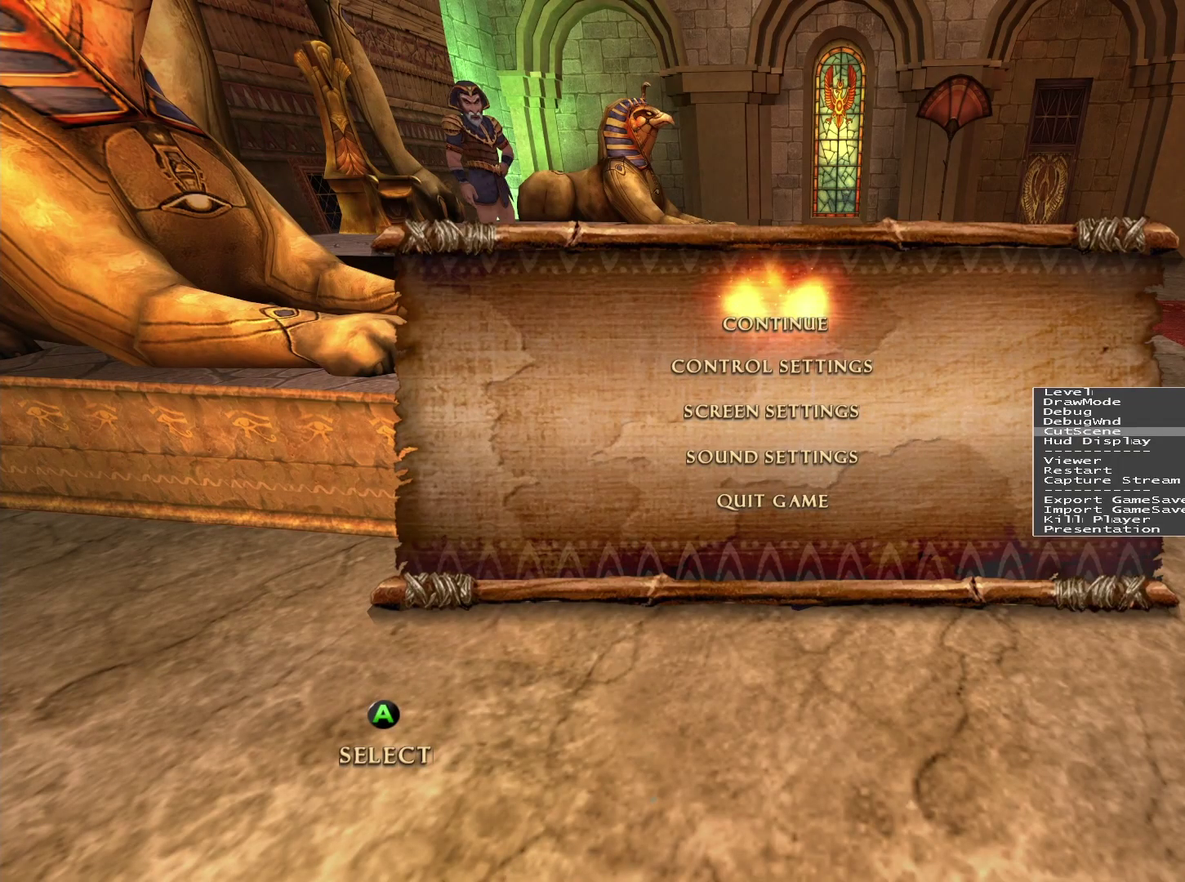
{"dt_ms": 500, "buttons": [], "left_stick": "center", "right_stick": "center", "events": []}
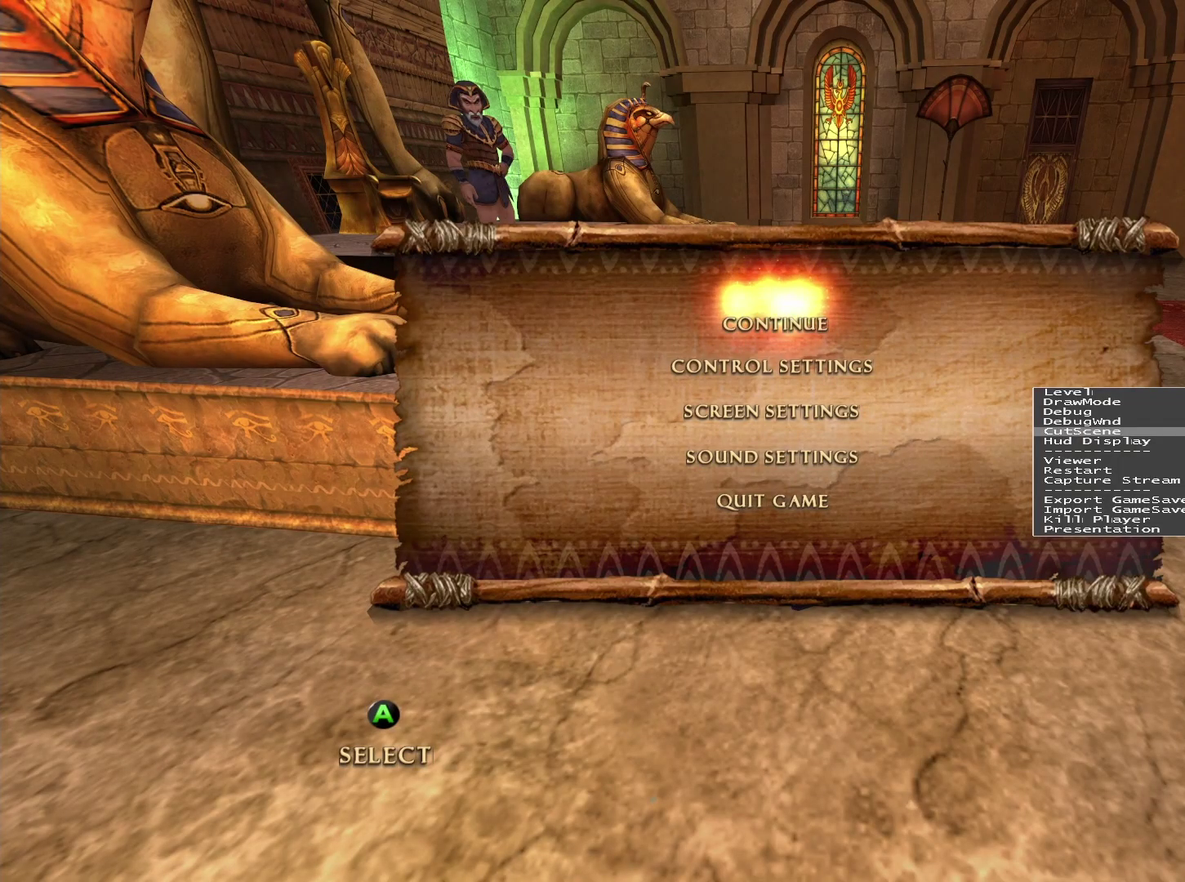
{"dt_ms": 500, "buttons": [], "left_stick": "center", "right_stick": "center", "events": []}
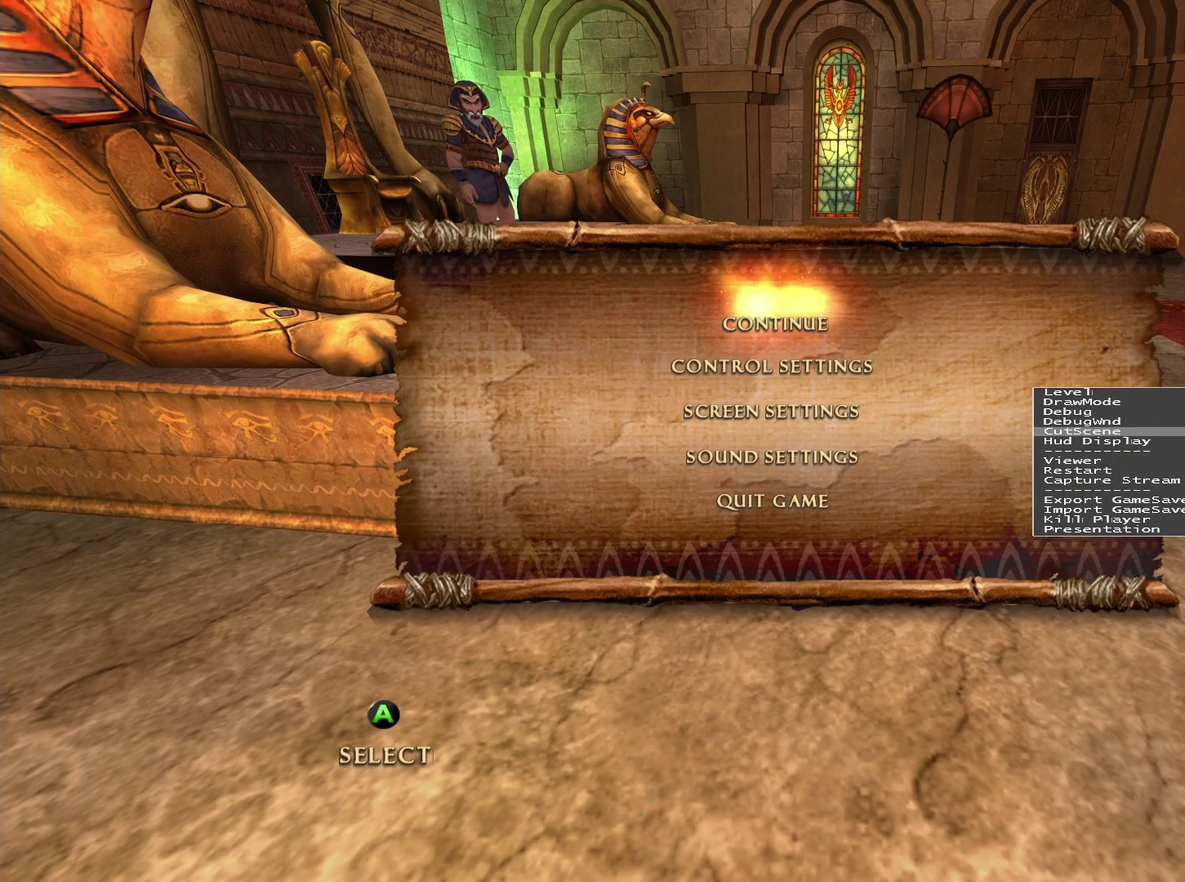
{"dt_ms": 500, "buttons": [], "left_stick": "center", "right_stick": "center", "events": []}
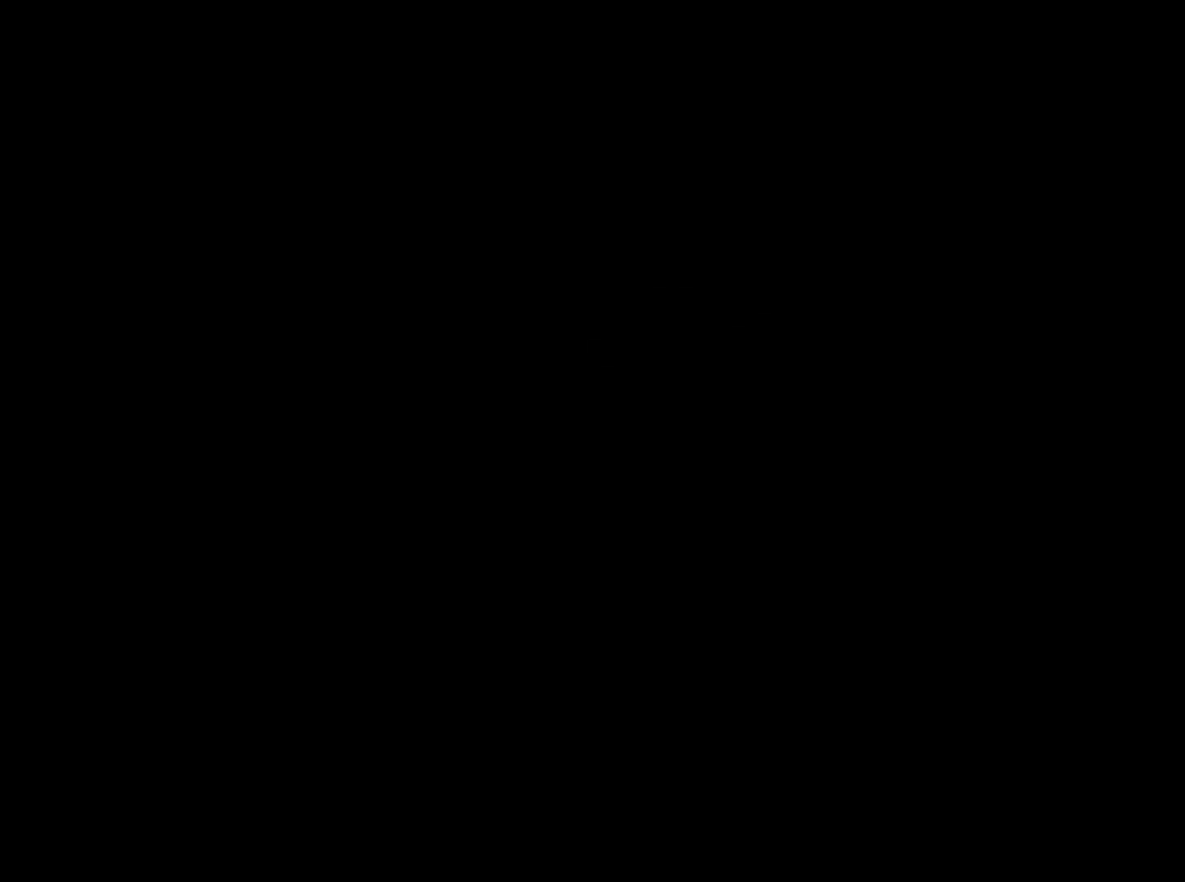
{"dt_ms": 500, "buttons": [], "left_stick": "center", "right_stick": "center", "events": []}
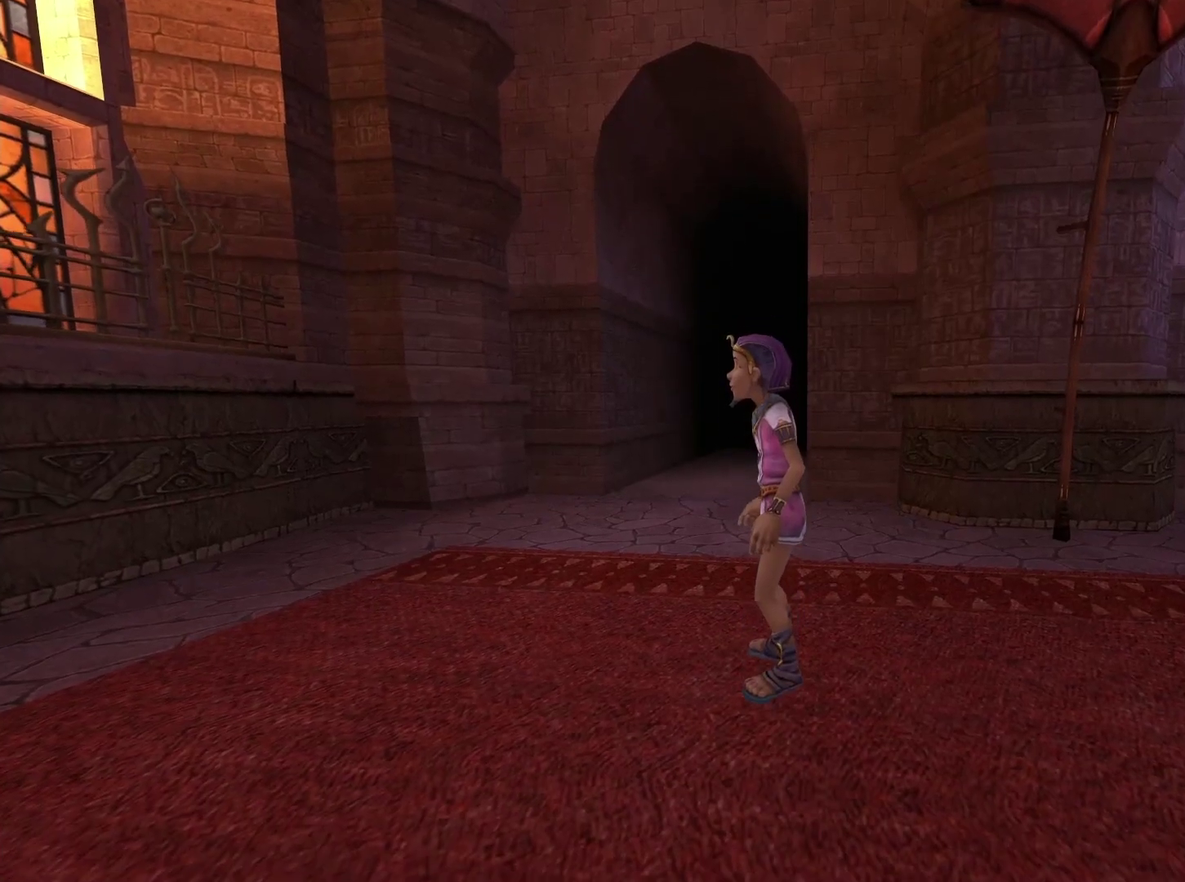
{"dt_ms": 500, "buttons": [], "left_stick": "center", "right_stick": "center", "events": []}
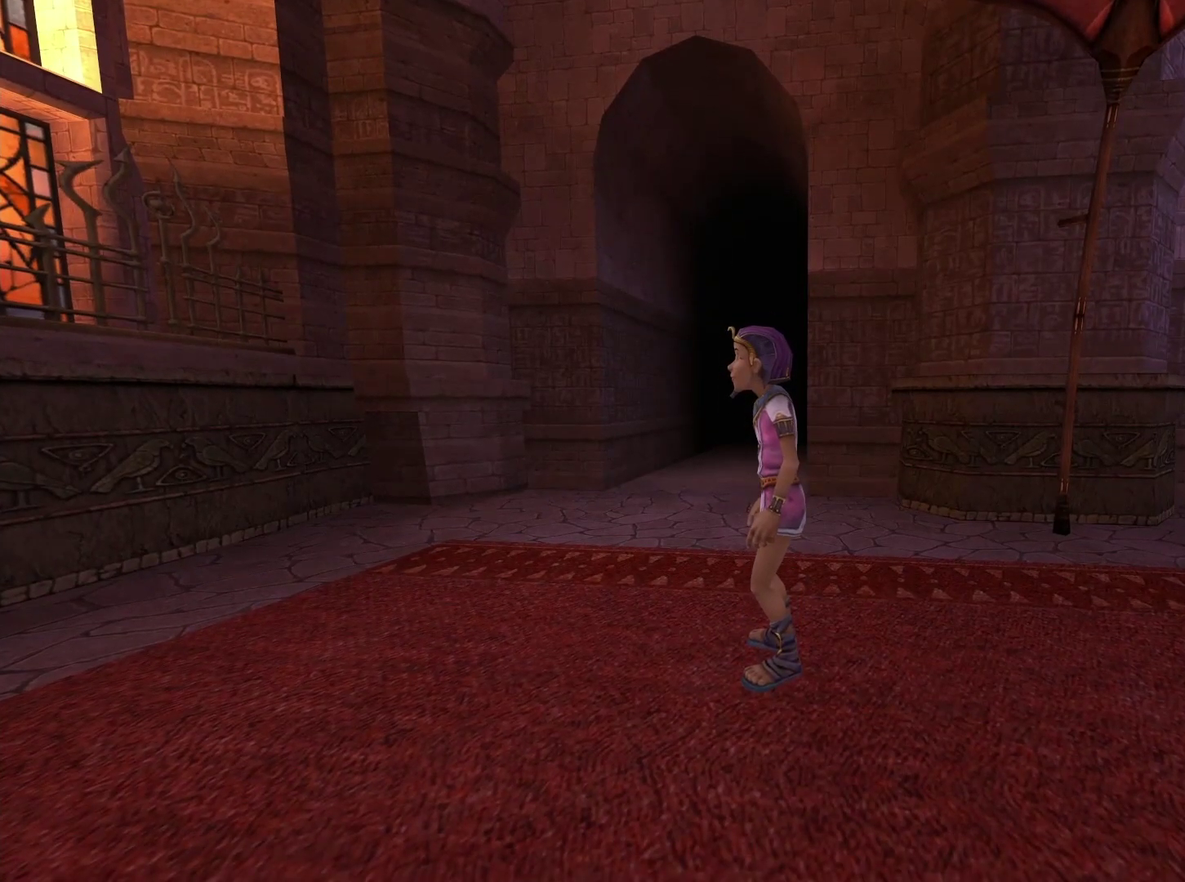
{"dt_ms": 500, "buttons": [], "left_stick": "center", "right_stick": "right", "events": [[250, "right_stick", "down-right"], [333, "right_stick", "right"]]}
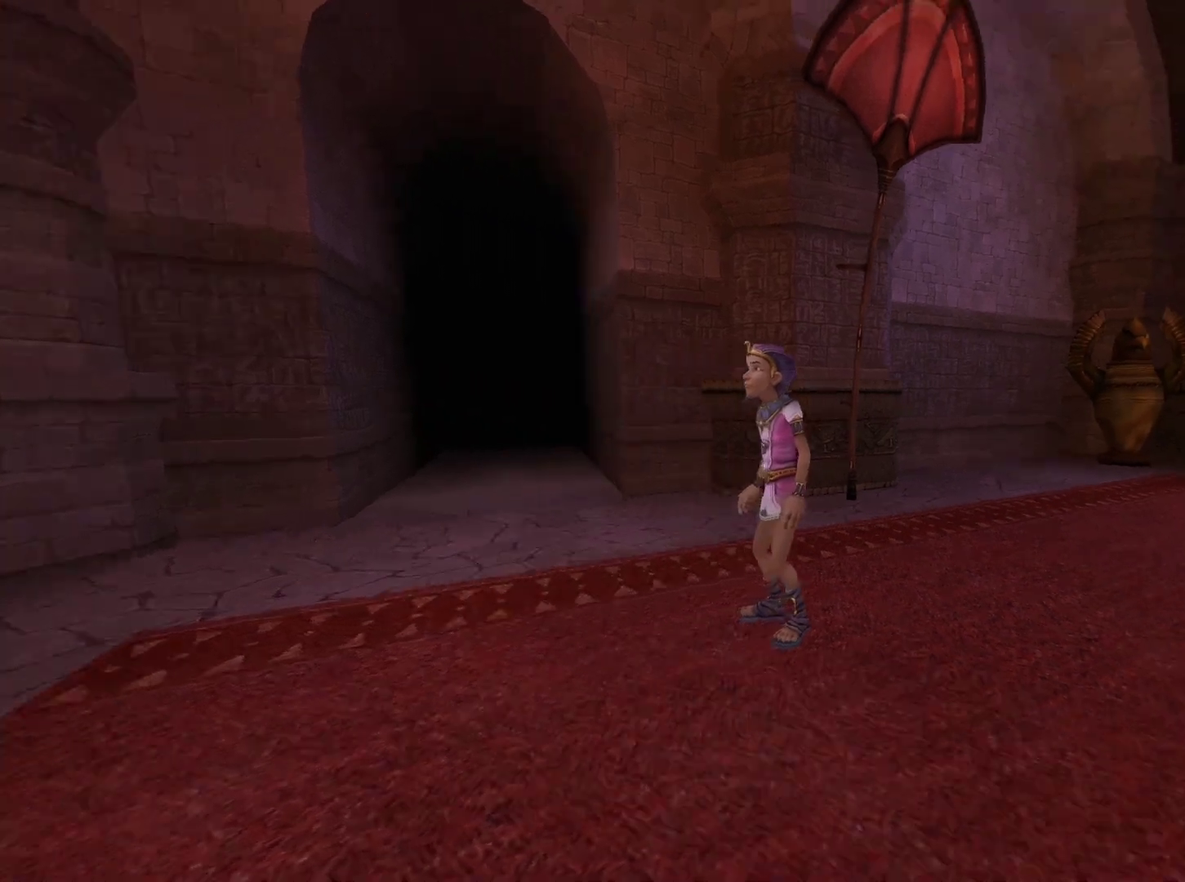
{"dt_ms": 600, "buttons": [], "left_stick": "up-right", "right_stick": "down", "events": [[150, "right_stick", "center"], [383, "left_stick", "right"], [450, "left_stick", "up-right"], [583, "right_stick", "down"]]}
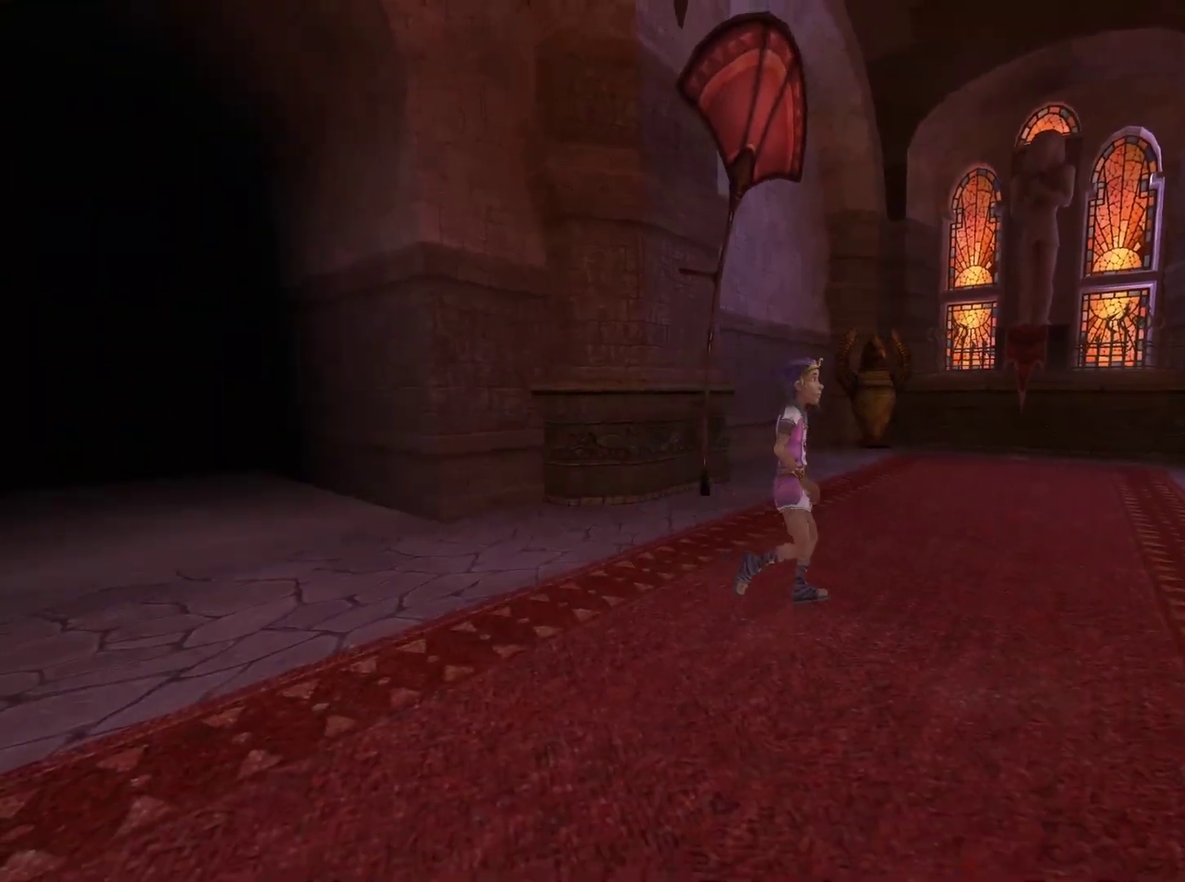
{"dt_ms": 600, "buttons": [], "left_stick": "center", "right_stick": "center", "events": [[466, "left_stick", "up"], [583, "left_stick", "center"], [583, "right_stick", "center"]]}
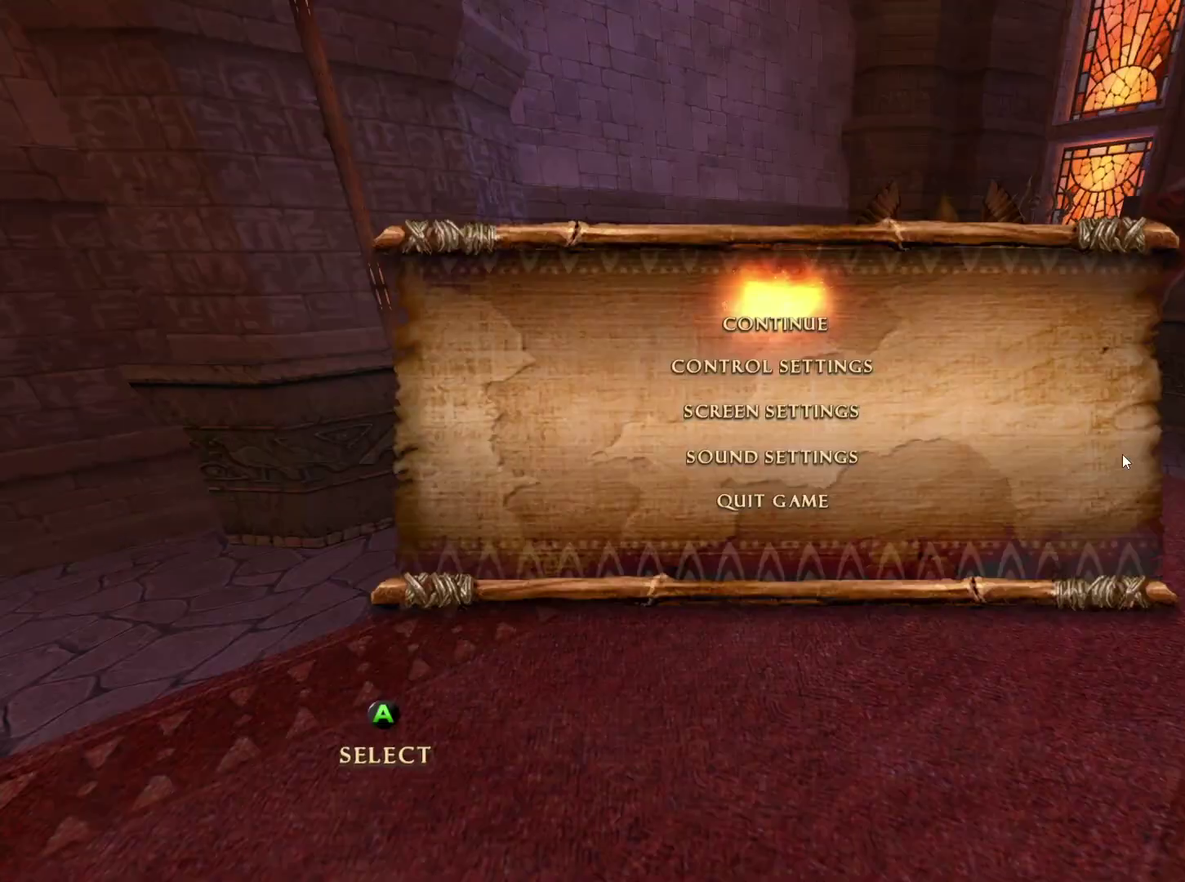
{"dt_ms": 300, "buttons": [], "left_stick": "center", "right_stick": "center", "events": []}
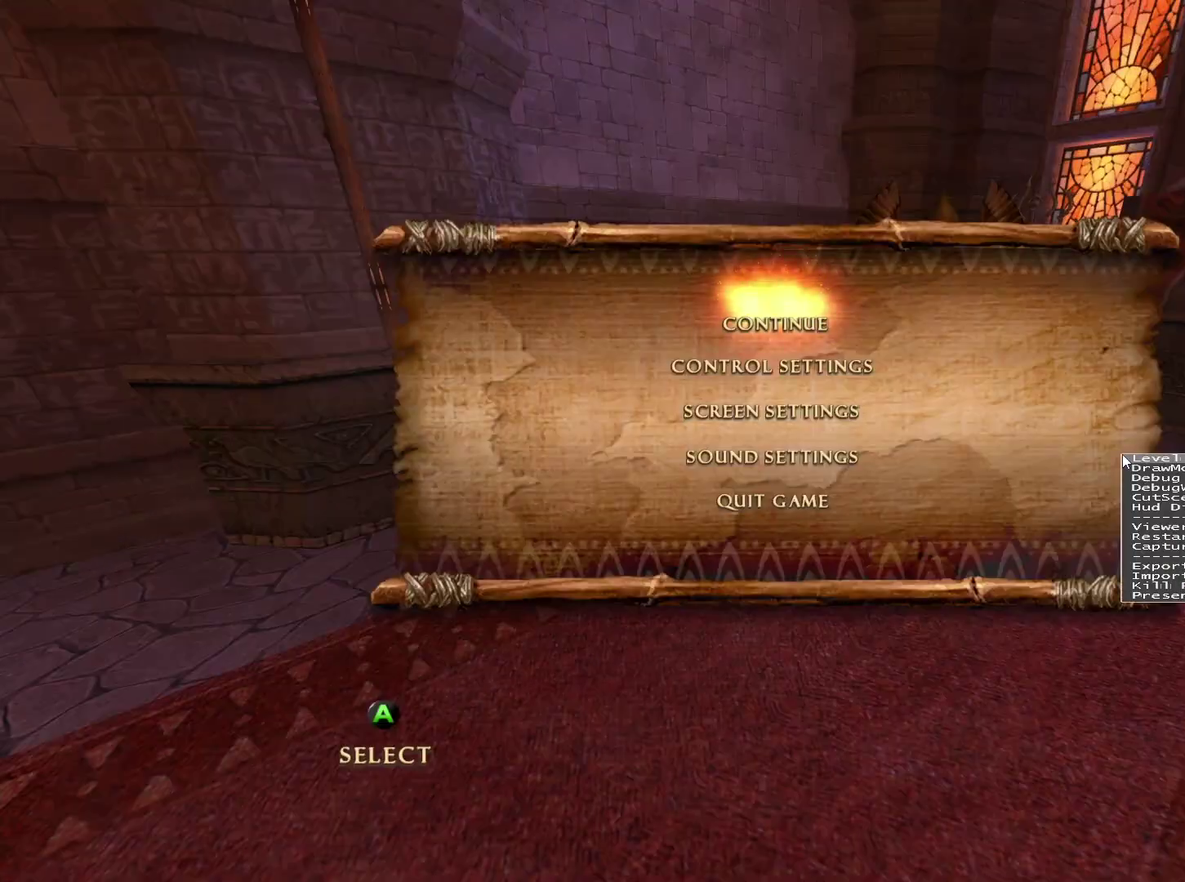
{"dt_ms": 500, "buttons": [], "left_stick": "center", "right_stick": "center", "events": []}
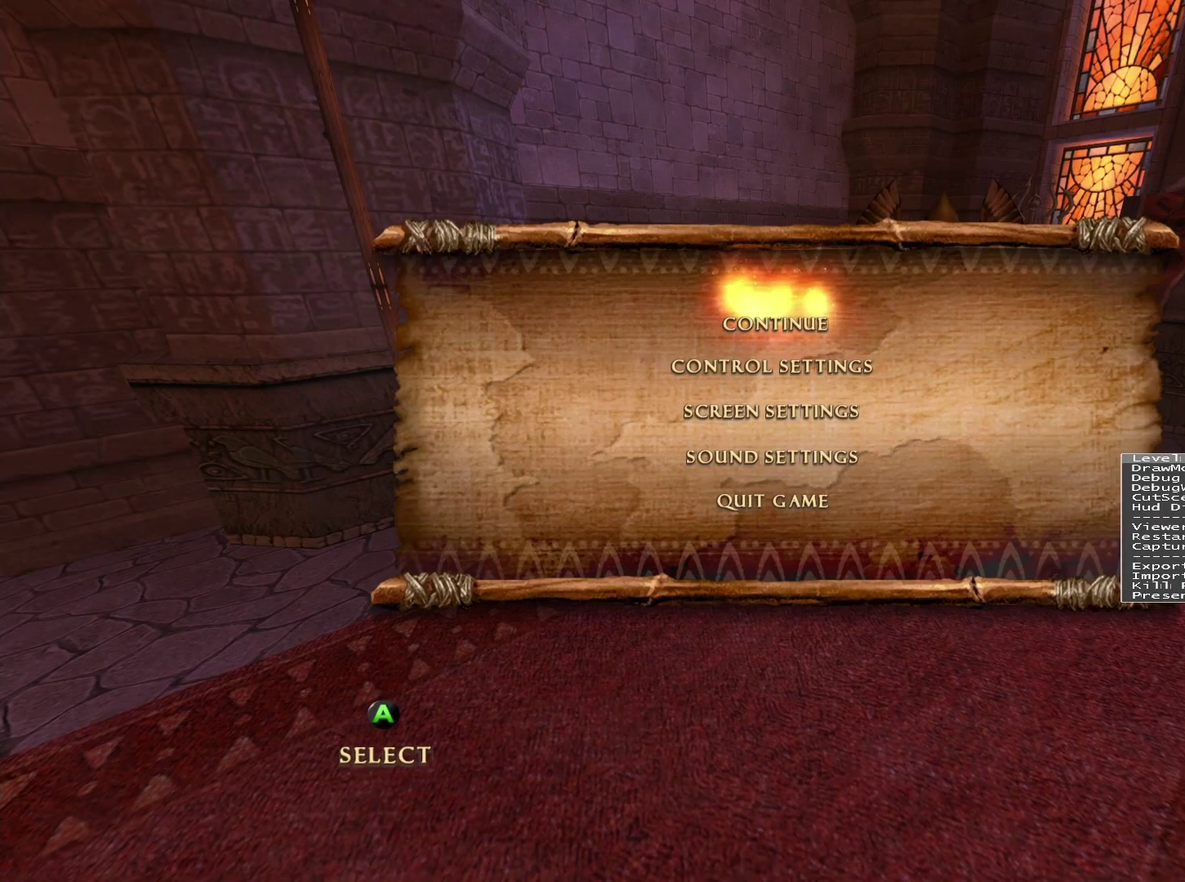
{"dt_ms": 600, "buttons": [], "left_stick": "center", "right_stick": "center", "events": []}
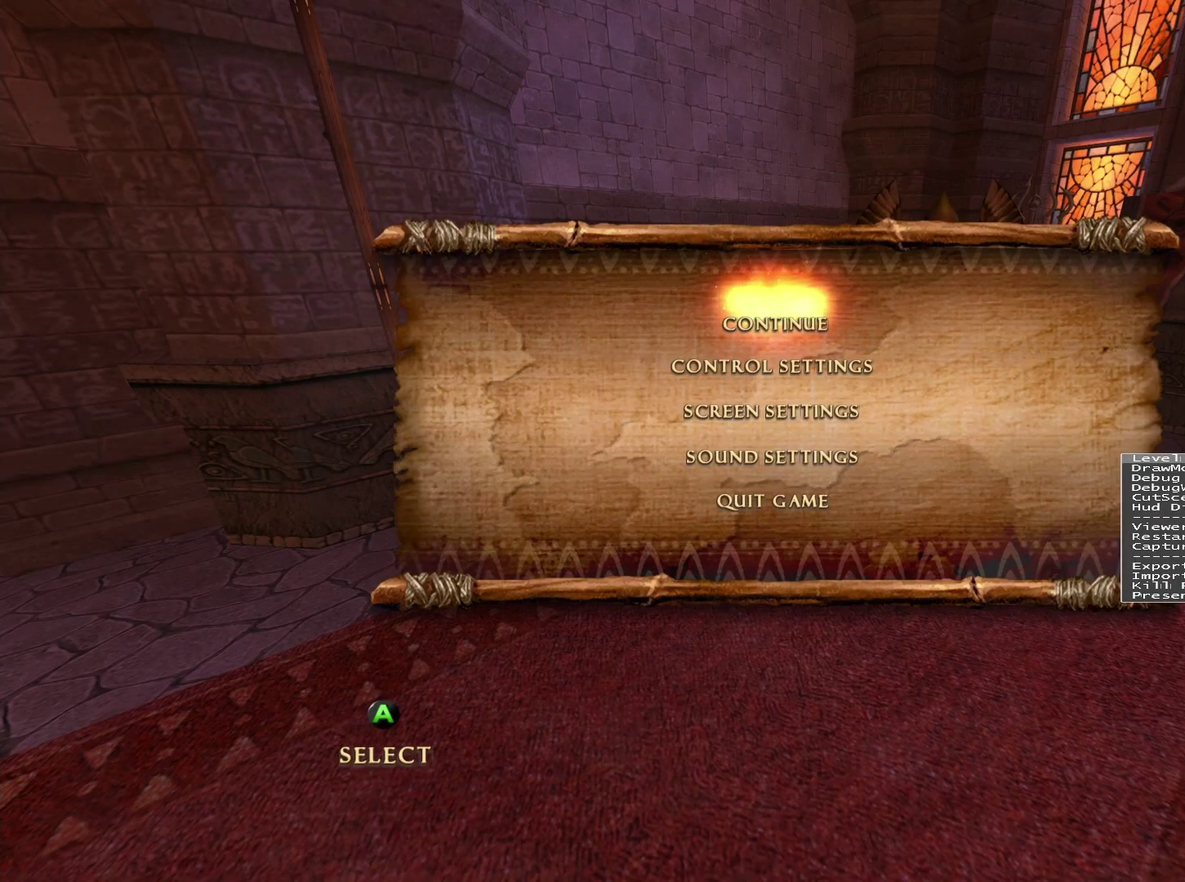
{"dt_ms": 400, "buttons": [], "left_stick": "center", "right_stick": "center", "events": []}
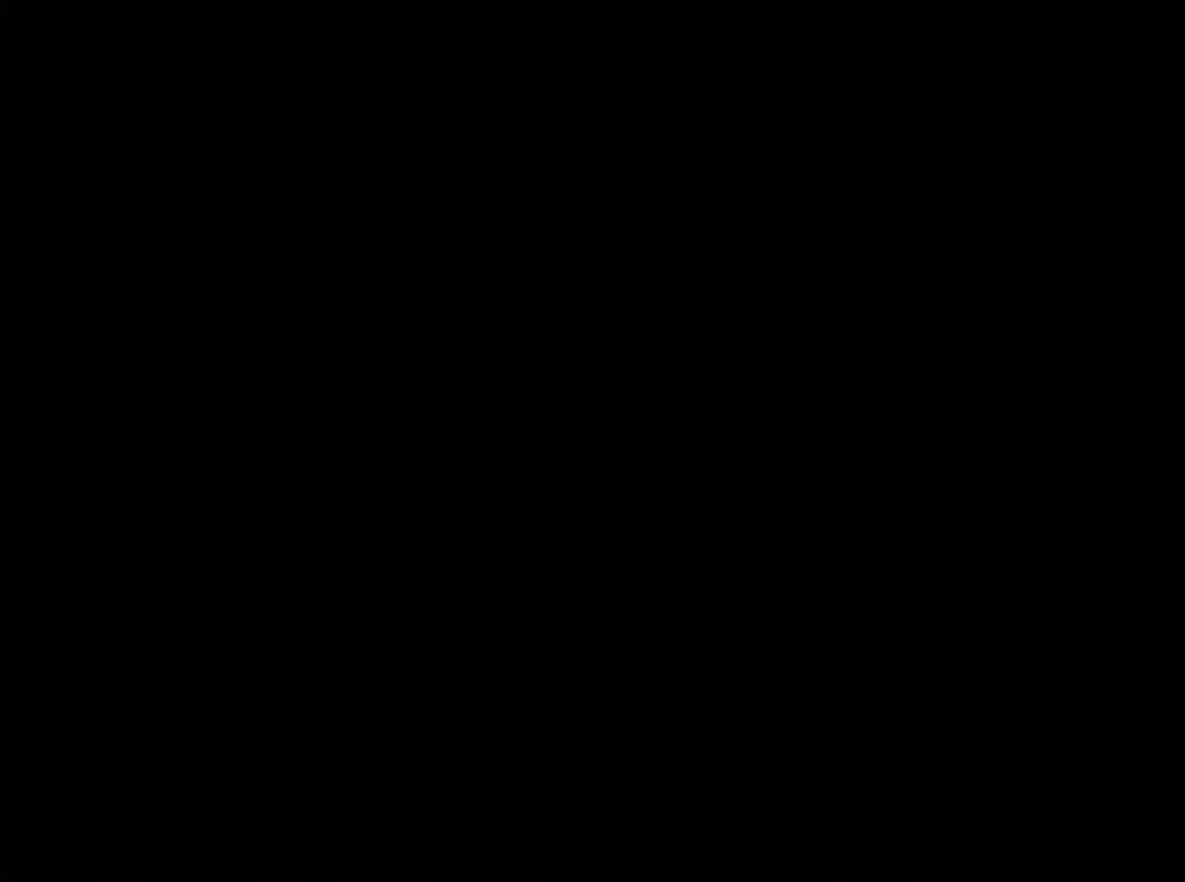
{"dt_ms": 500, "buttons": [], "left_stick": "center", "right_stick": "center", "events": []}
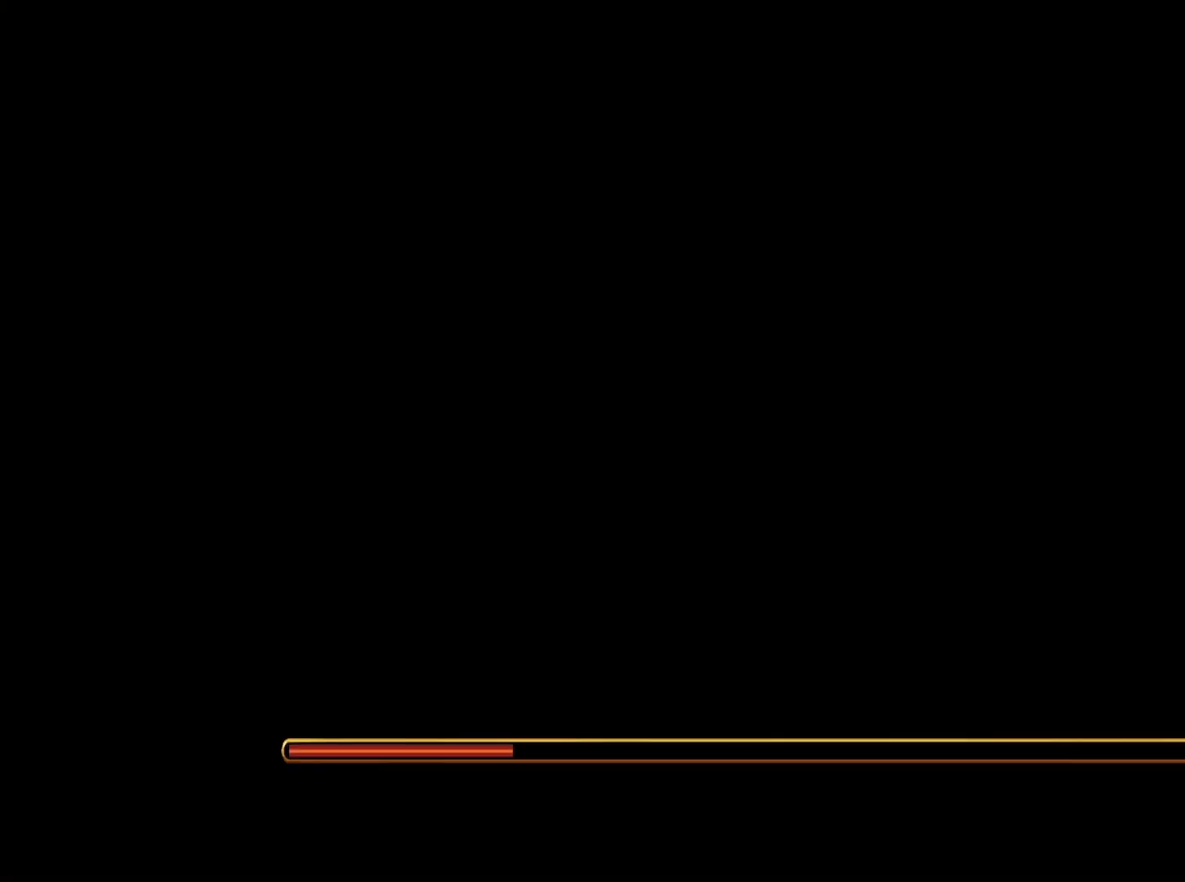
{"dt_ms": 500, "buttons": [], "left_stick": "center", "right_stick": "center", "events": []}
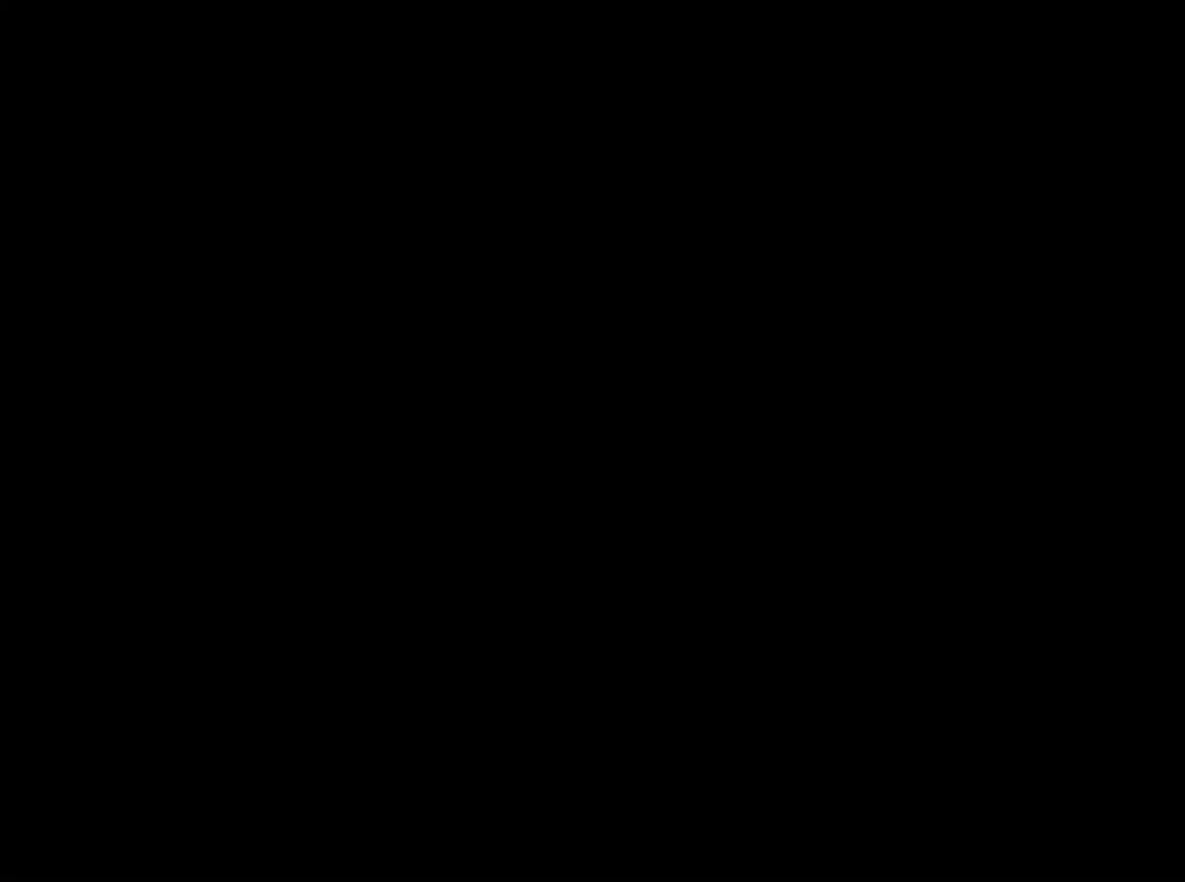
{"dt_ms": 400, "buttons": [], "left_stick": "center", "right_stick": "center", "events": []}
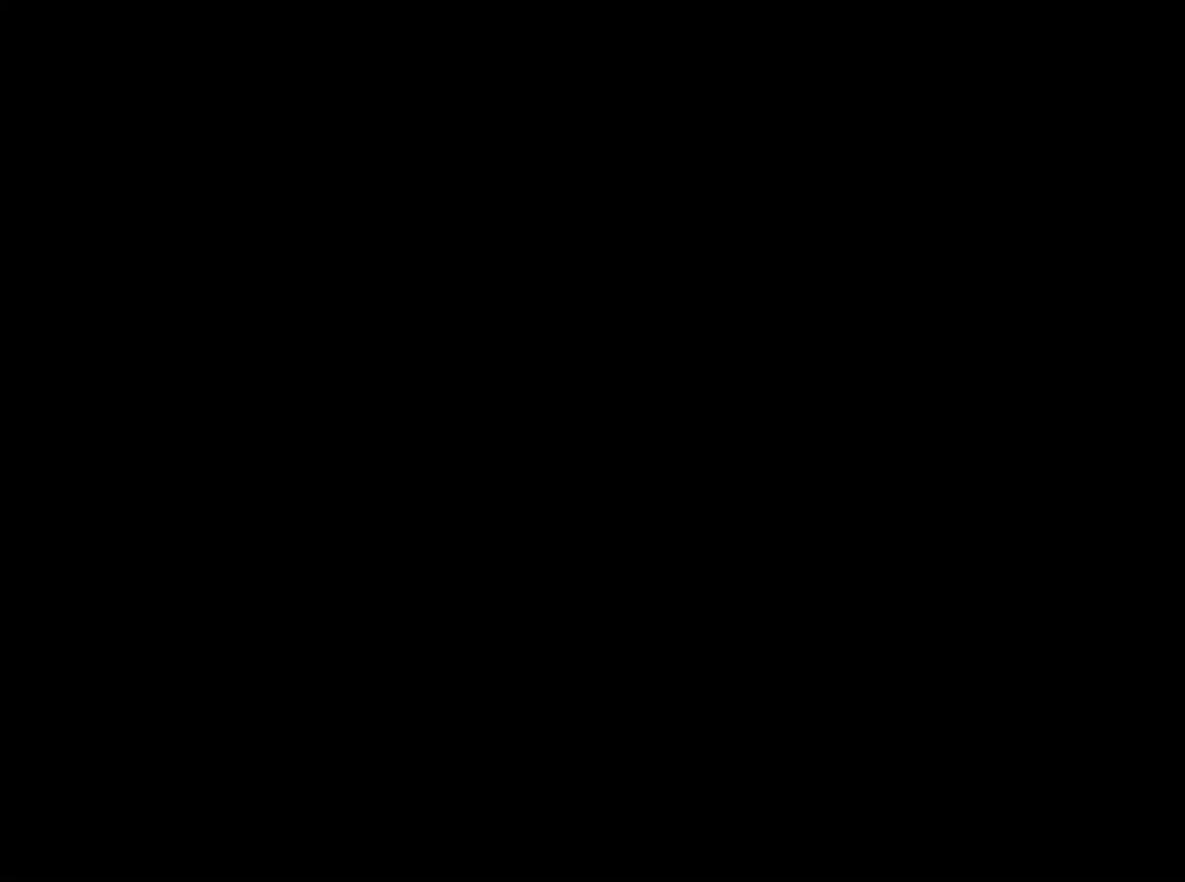
{"dt_ms": 600, "buttons": ["R1"], "left_stick": "center", "right_stick": "center", "events": [[600, "R1", "down"]]}
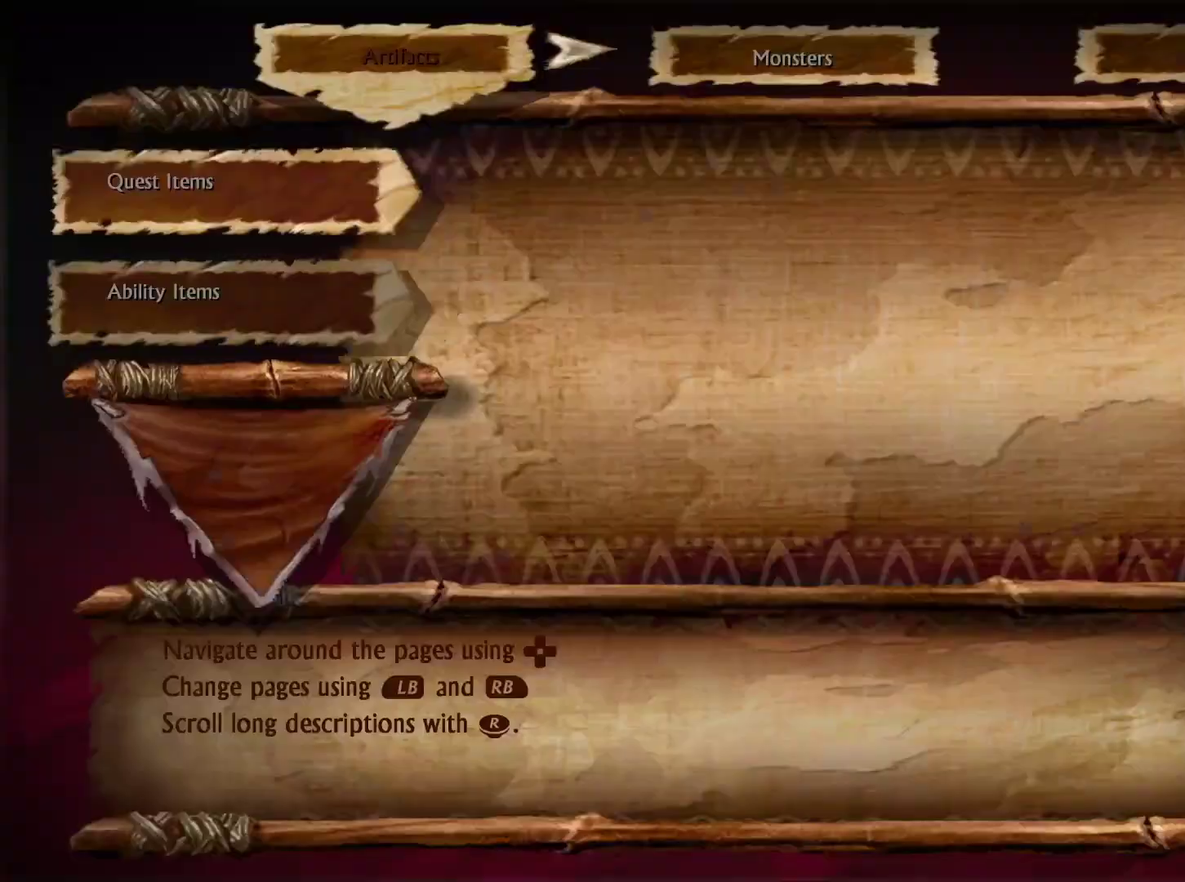
{"dt_ms": 300, "buttons": ["R1"], "left_stick": "center", "right_stick": "center", "events": [[83, "R1", "up"], [300, "R1", "down"]]}
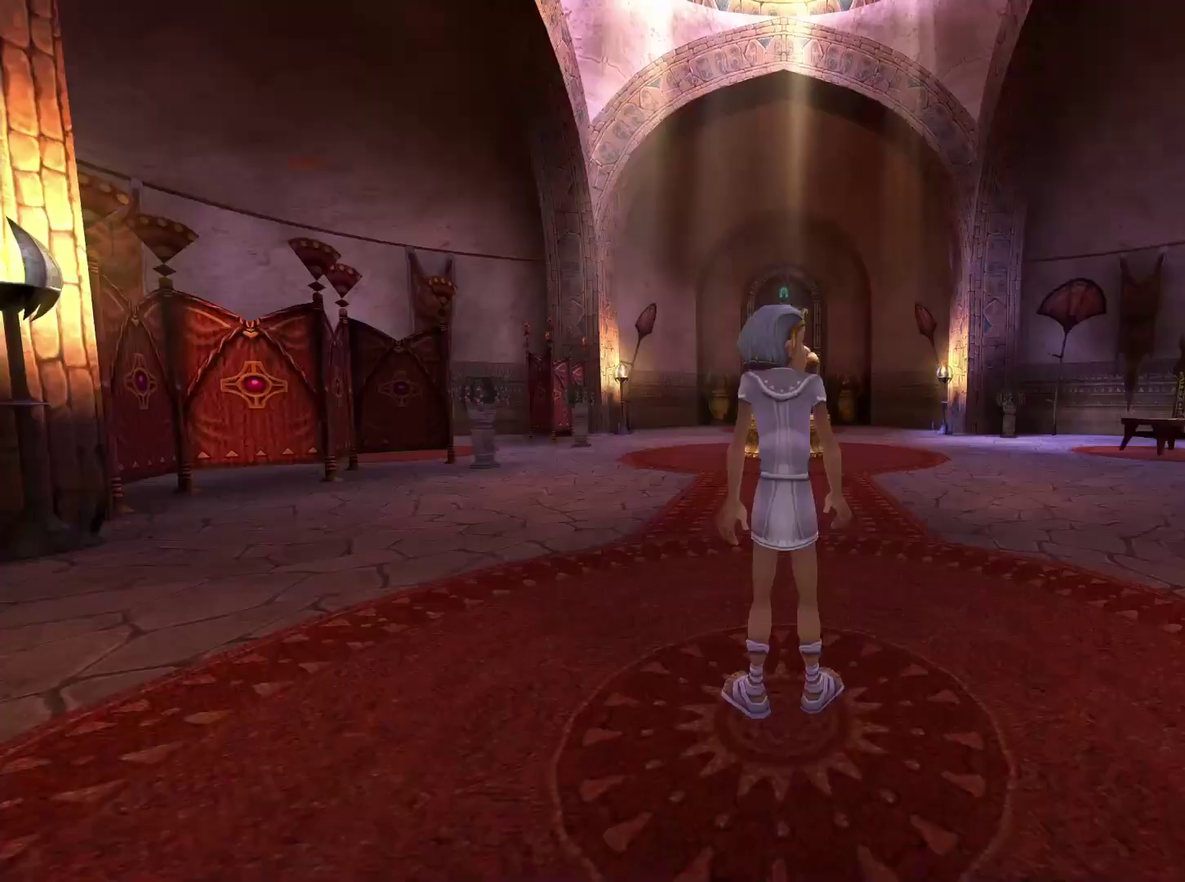
{"dt_ms": 700, "buttons": [], "left_stick": "center", "right_stick": "center", "events": [[116, "R1", "up"], [366, "START", "down"], [516, "START", "up"]]}
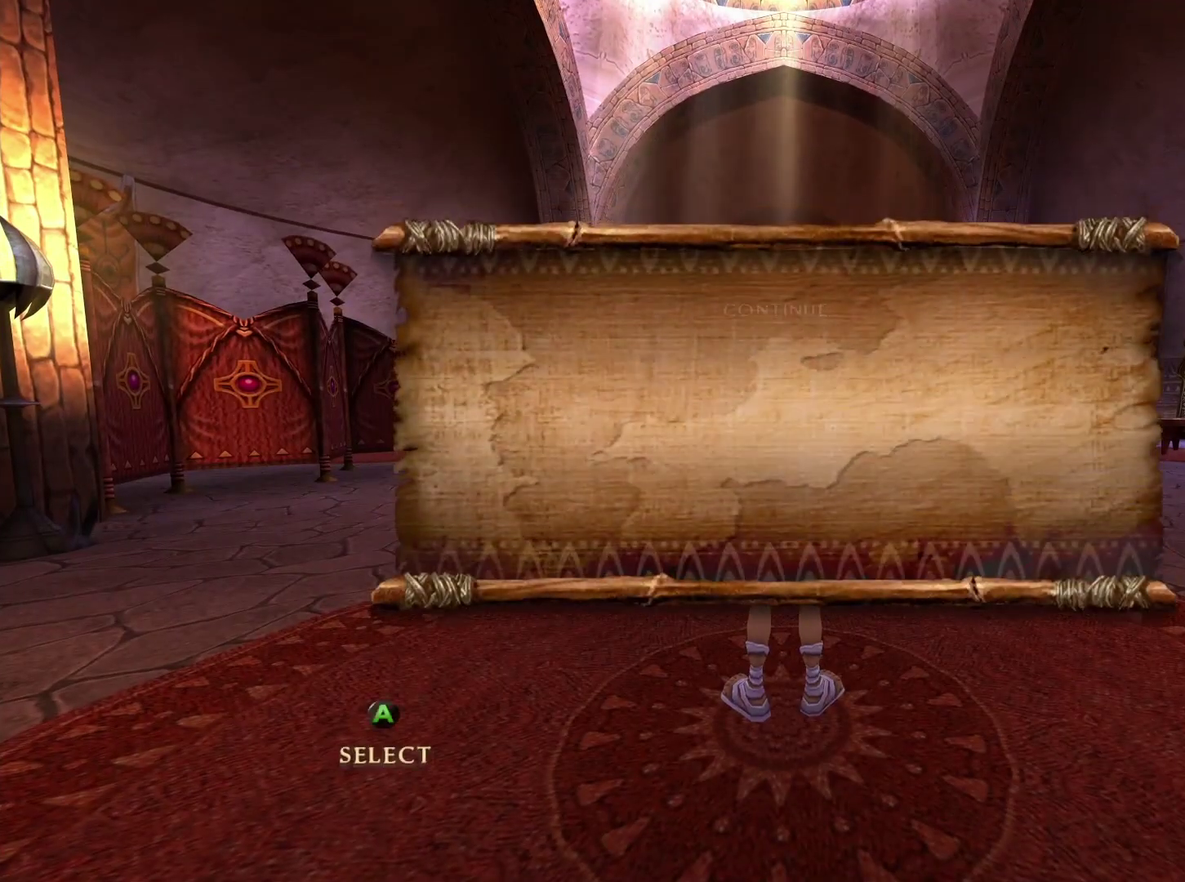
{"dt_ms": 500, "buttons": [], "left_stick": "center", "right_stick": "center", "events": []}